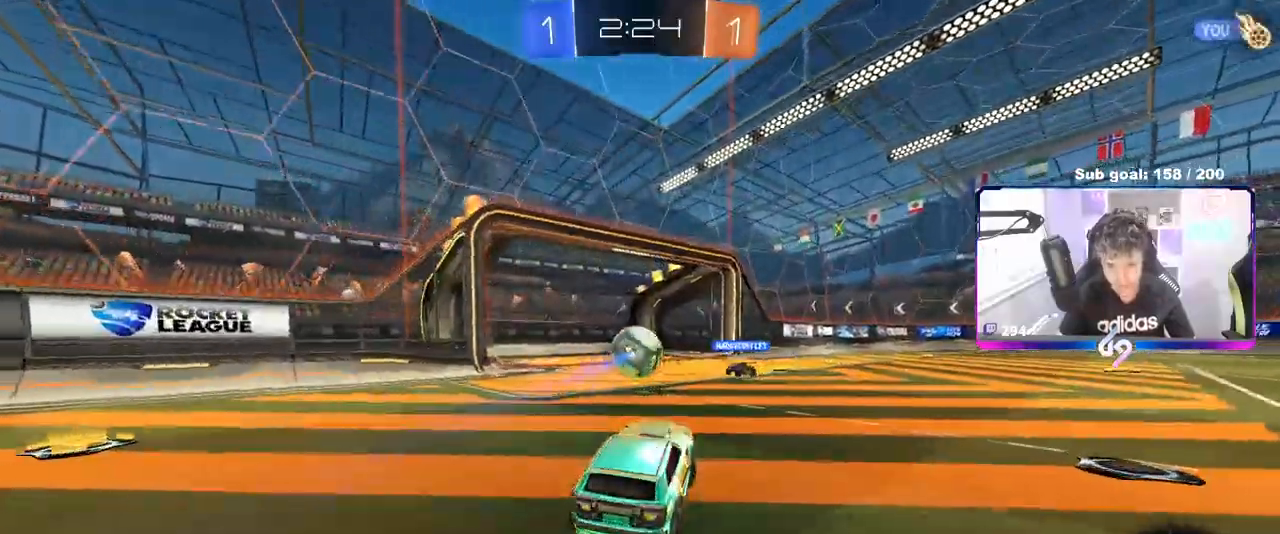
Gameplay with keyboard and mouse; each line is a JSON object with the keys and mouse buttons held at the frame after it. "events" lists presses ("down") and releases ("up") of "1", "2", "3", "4", "5", "a", "alt", "c", "caps_lock", "ctrl", "d", "e", "f", "g", "q", "r", "s", "shift", "space", "t", "tab", "v", "w", "x", "z", "mouse_left", "mouse_wheel" and "mouse_right" between this image and that frame as [ms after this image, input, new state], when the widget could be followed in between. "mouse_left", "mouse_wheel", "mouse_right" = the "left", "wheel", "right" buttons of the "mouse" list. No other keys are recorded. "wheel" means that the mouse wheel is clicked or scrolled. "mouse_move" is the direction in which the mouse moves at that frame (one of eight, or "still"), when it could be read.
{"keys": ["d", "s", "shift"], "mouse": ["right"], "mouse_move": "left", "events": [[33, "d", "down"], [167, "mouse_right", "down"], [233, "shift", "down"], [267, "mouse_right", "up"], [317, "mouse_right", "down"], [417, "s", "down"], [417, "w", "up"]]}
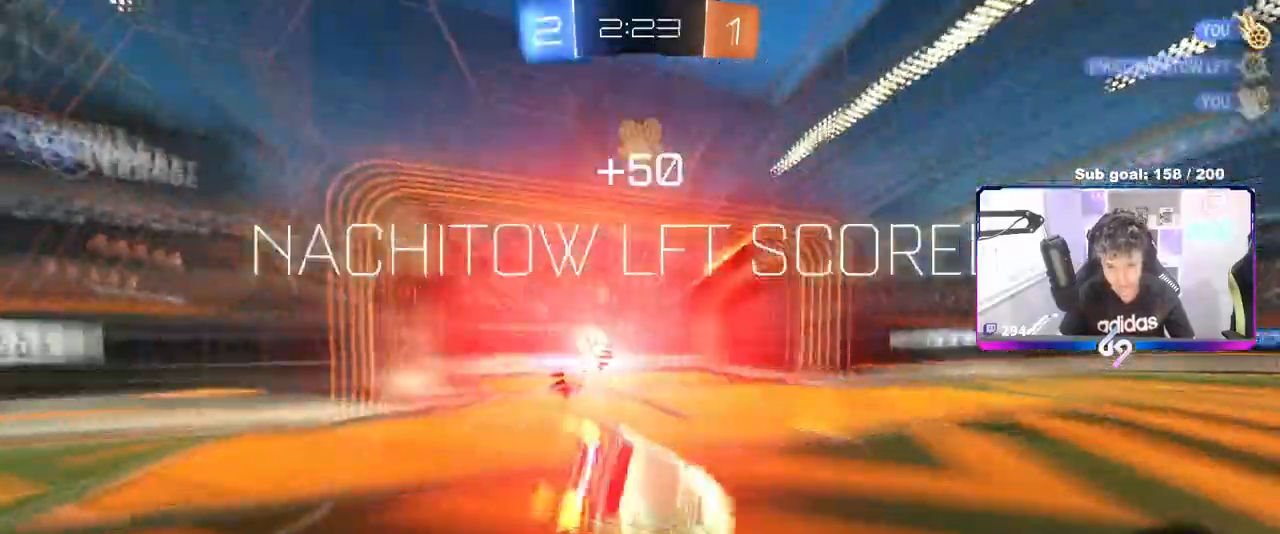
{"keys": ["d", "tab"], "mouse": [], "mouse_move": "still", "events": [[50, "mouse_right", "up"], [50, "space", "down"], [150, "s", "up"], [200, "space", "up"], [233, "shift", "up"], [333, "tab", "down"]]}
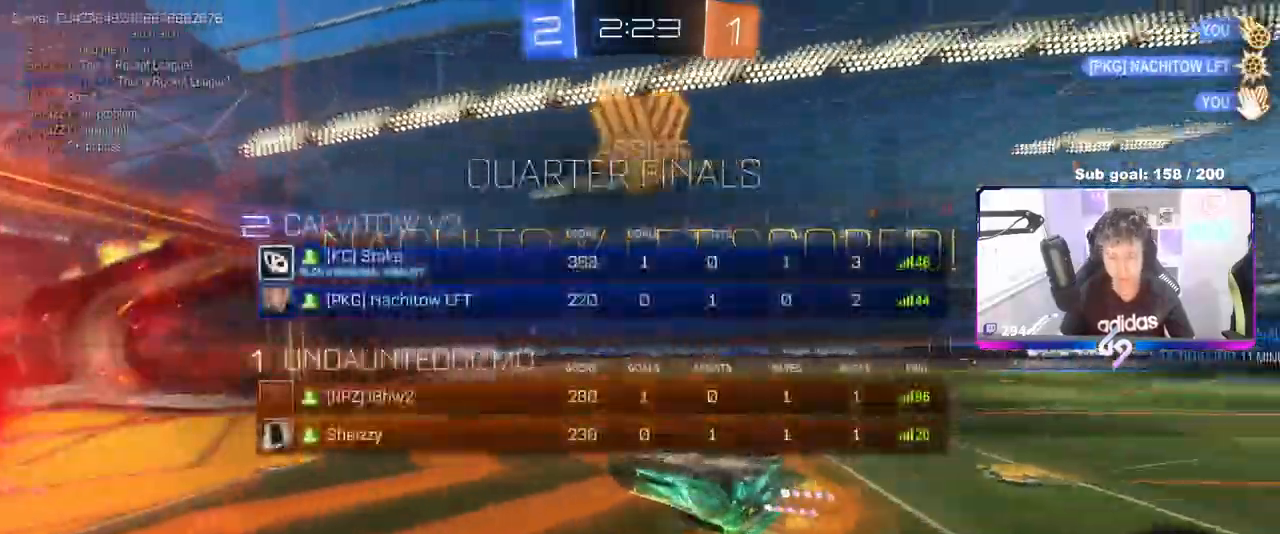
{"keys": ["d", "tab", "w"], "mouse": [], "mouse_move": "still", "events": [[200, "w", "down"]]}
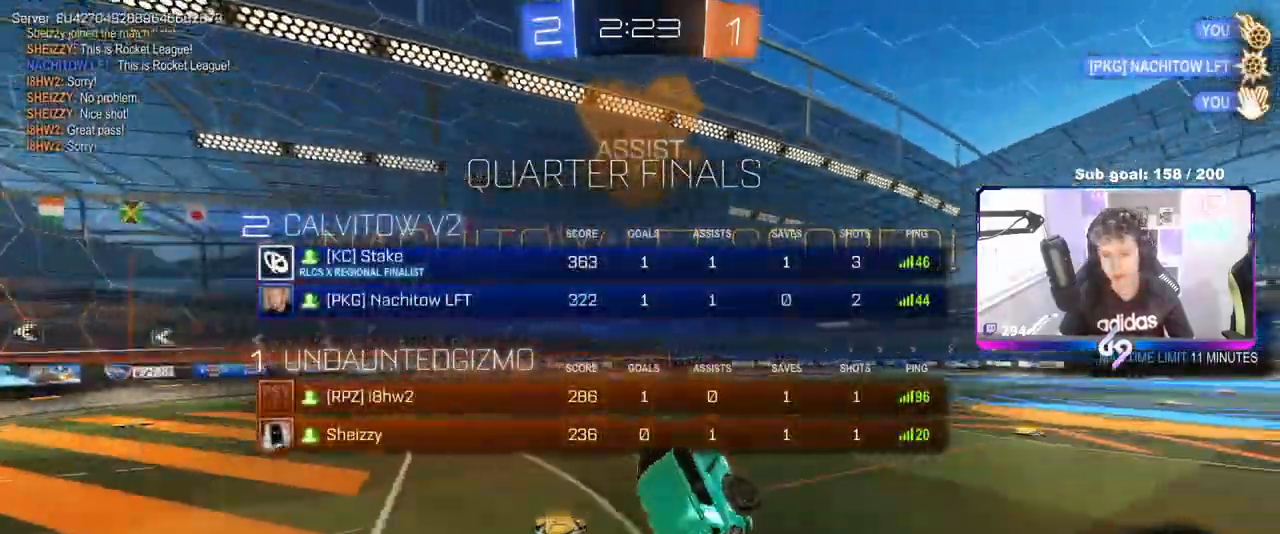
{"keys": [], "mouse": [], "mouse_move": "still", "events": [[33, "d", "up"], [83, "w", "up"], [267, "d", "down"], [367, "tab", "up"], [417, "d", "up"]]}
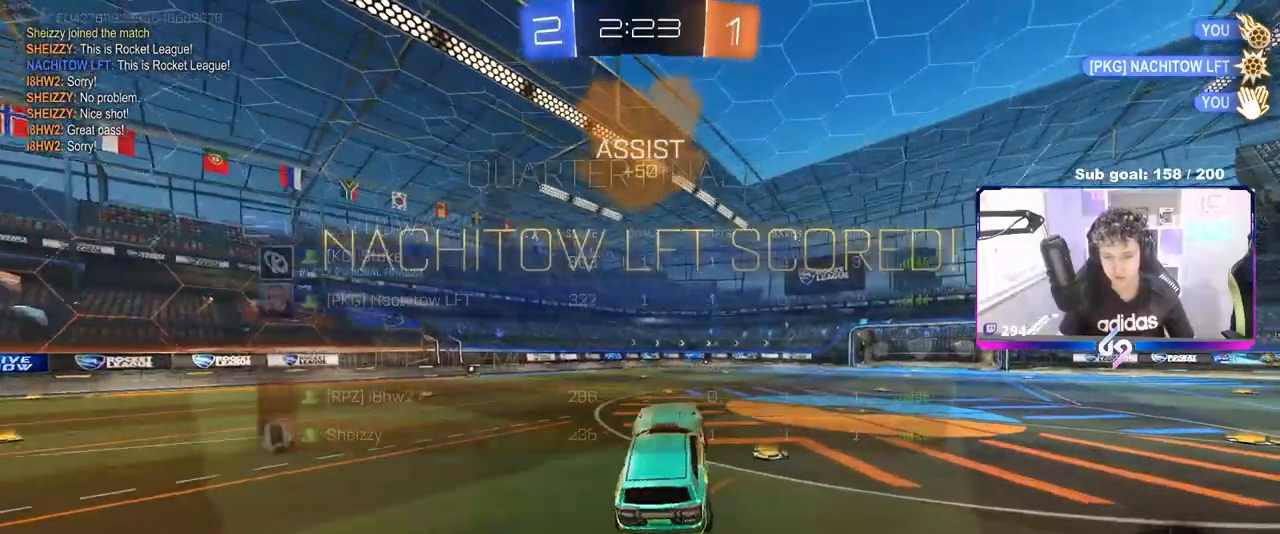
{"keys": [], "mouse": ["left"], "mouse_move": "still", "events": [[250, "a", "down"], [300, "mouse_left", "down"], [333, "a", "up"]]}
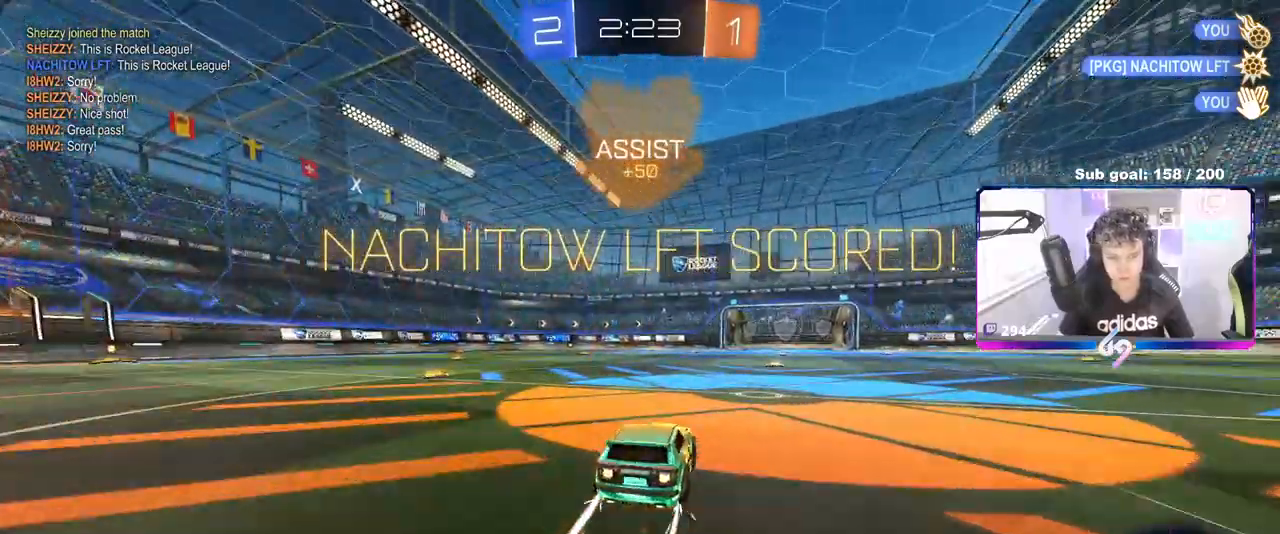
{"keys": ["a", "s", "shift"], "mouse": [], "mouse_move": "up", "events": [[33, "mouse_right", "down"], [33, "w", "down"], [83, "a", "down"], [83, "shift", "down"], [167, "s", "down"], [217, "w", "up"], [317, "mouse_left", "up"], [350, "mouse_right", "up"]]}
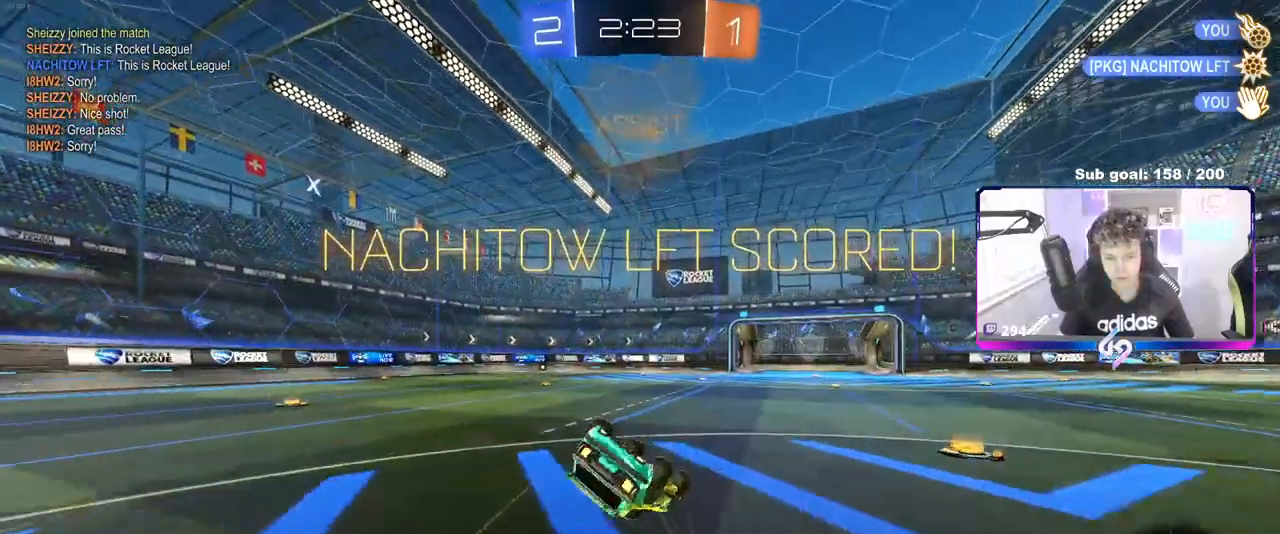
{"keys": ["a"], "mouse": [], "mouse_move": "still", "events": [[100, "s", "up"], [183, "s", "down"], [383, "s", "up"], [433, "shift", "up"]]}
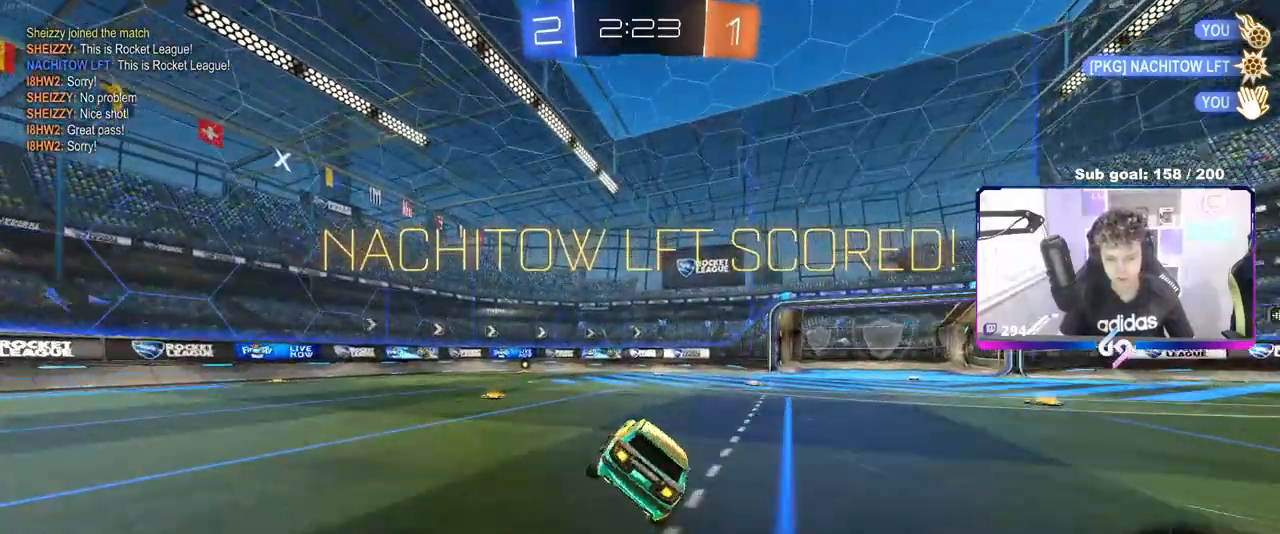
{"keys": ["a", "s", "shift"], "mouse": ["right"], "mouse_move": "still", "events": [[33, "a", "up"], [217, "w", "down"], [267, "d", "down"], [300, "mouse_right", "down"], [350, "a", "down"], [350, "d", "up"], [350, "shift", "down"], [400, "mouse_right", "up"], [450, "mouse_right", "down"], [483, "s", "down"], [483, "w", "up"]]}
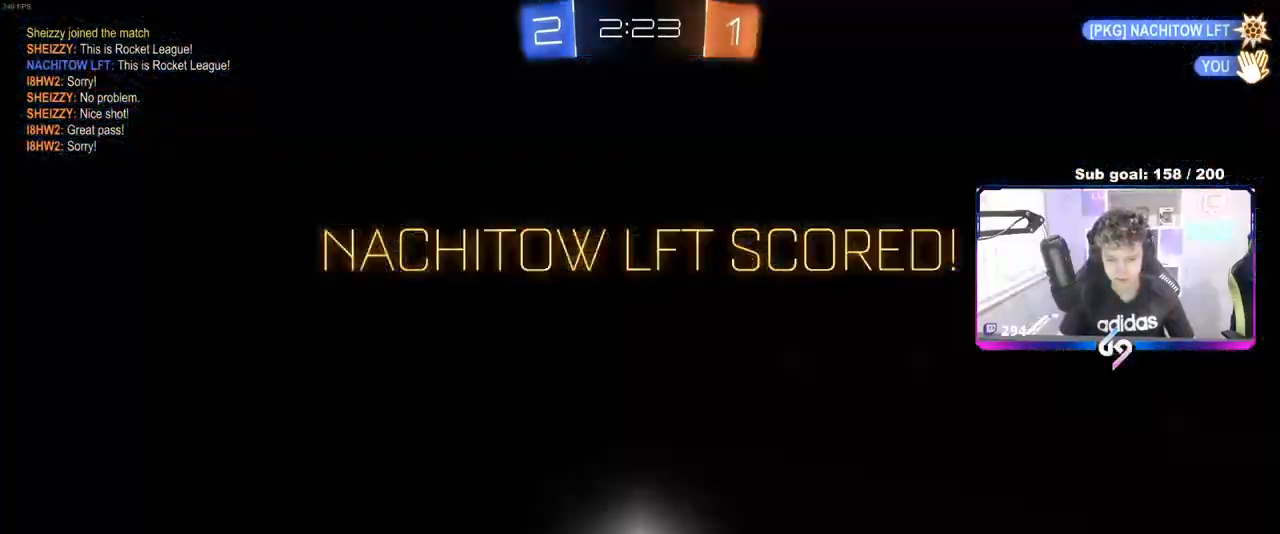
{"keys": [], "mouse": [], "mouse_move": "still", "events": [[133, "mouse_right", "up"], [317, "mouse_right", "down"], [367, "a", "up"], [367, "s", "up"], [367, "shift", "up"], [500, "mouse_right", "up"]]}
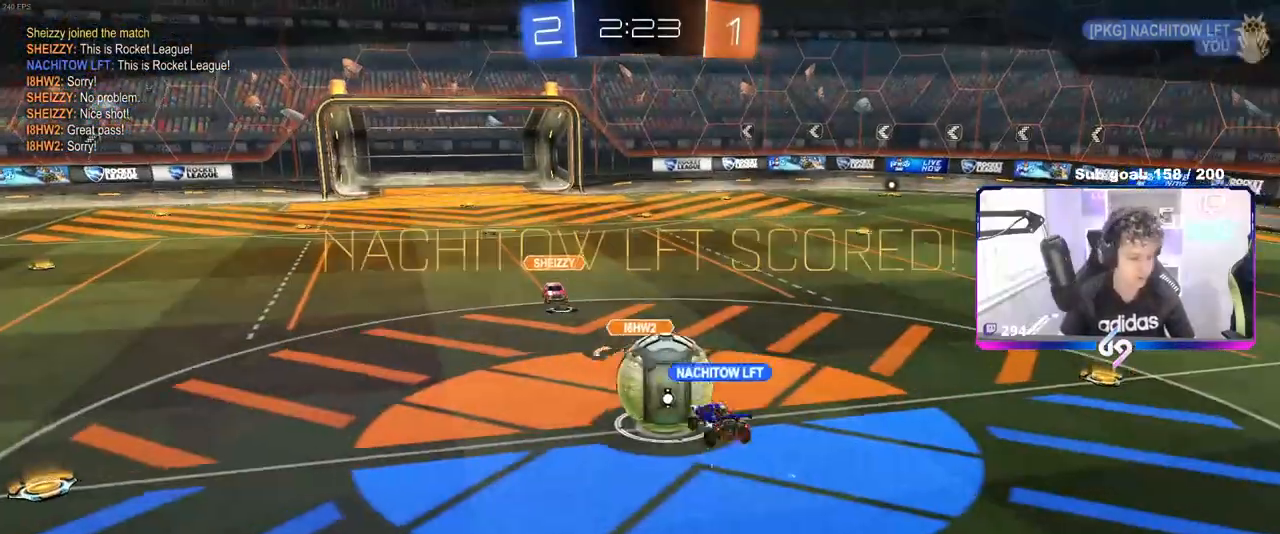
{"keys": [], "mouse": [], "mouse_move": "up", "events": [[50, "mouse_right", "down"], [283, "mouse_right", "up"]]}
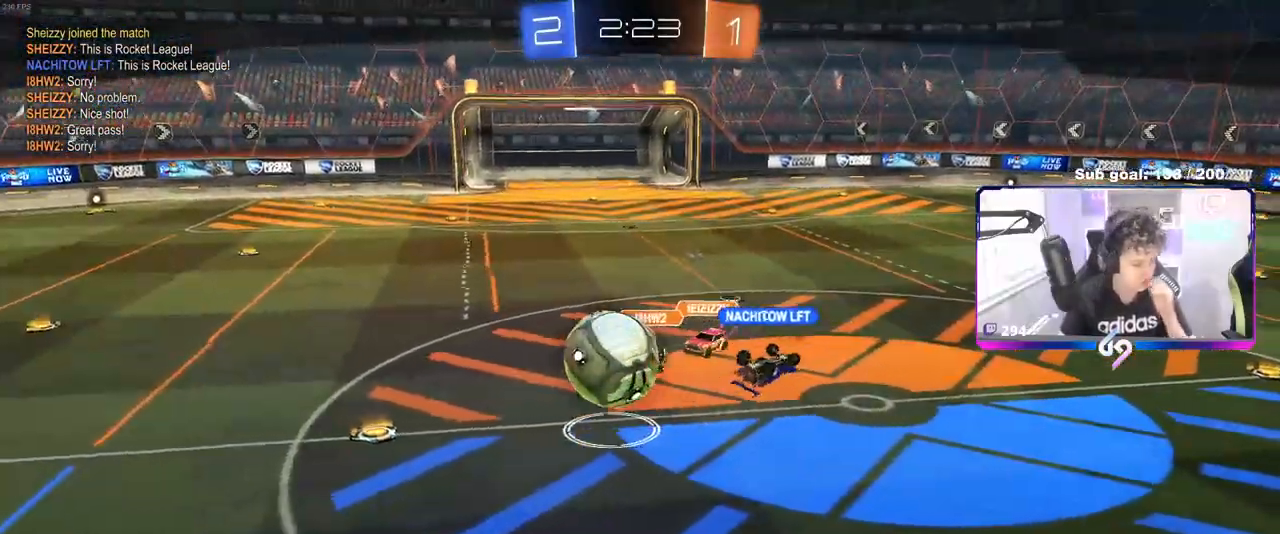
{"keys": [], "mouse": ["right"], "mouse_move": "still", "events": [[450, "mouse_right", "down"]]}
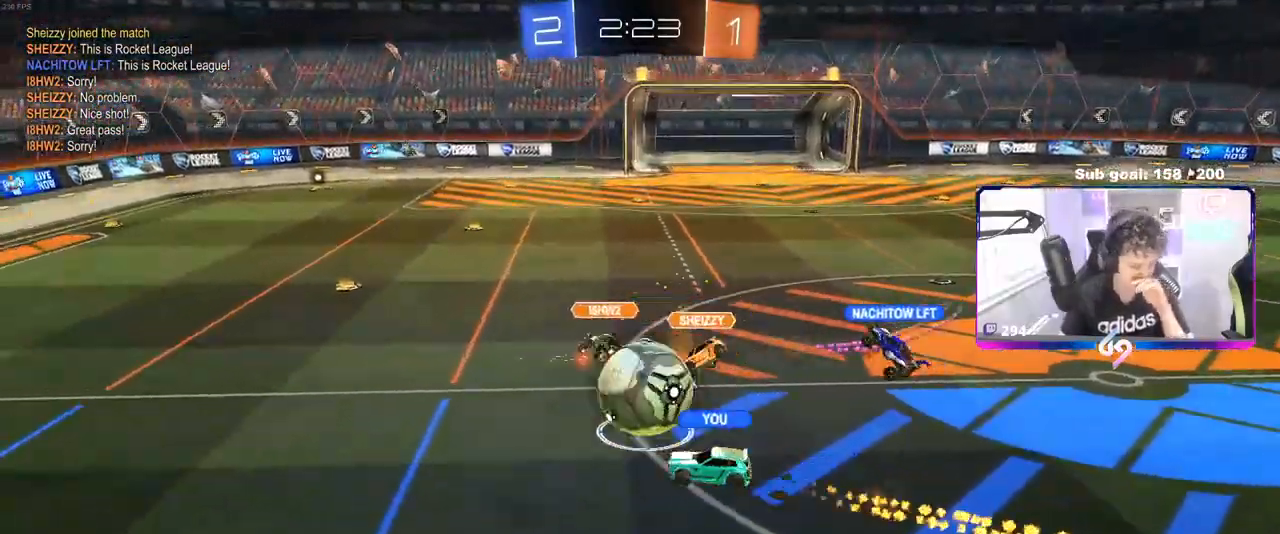
{"keys": [], "mouse": ["right"], "mouse_move": "still", "events": [[167, "mouse_right", "up"], [367, "mouse_right", "down"]]}
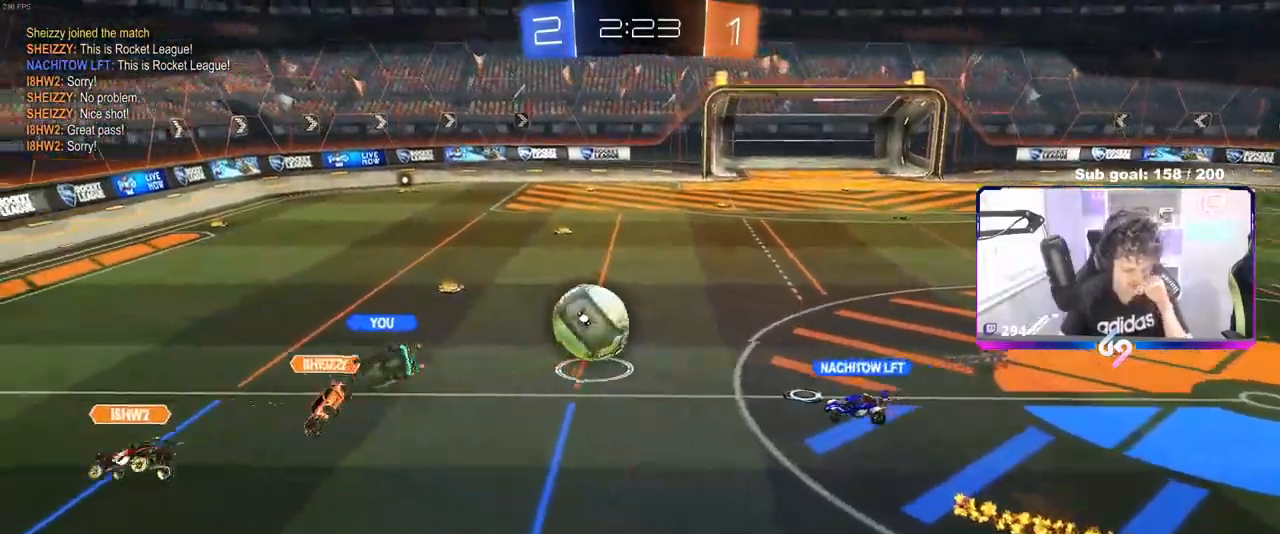
{"keys": [], "mouse": ["right"], "mouse_move": "still", "events": [[100, "mouse_right", "up"], [233, "mouse_right", "down"]]}
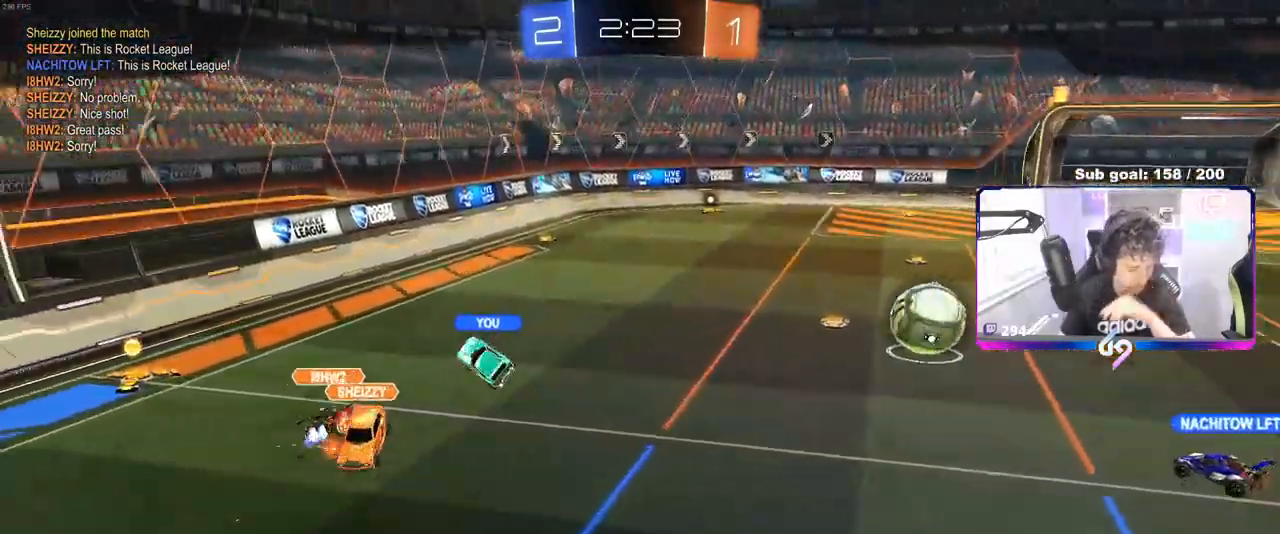
{"keys": [], "mouse": [], "mouse_move": "still", "events": [[17, "mouse_right", "up"], [117, "mouse_right", "down"], [350, "mouse_right", "up"]]}
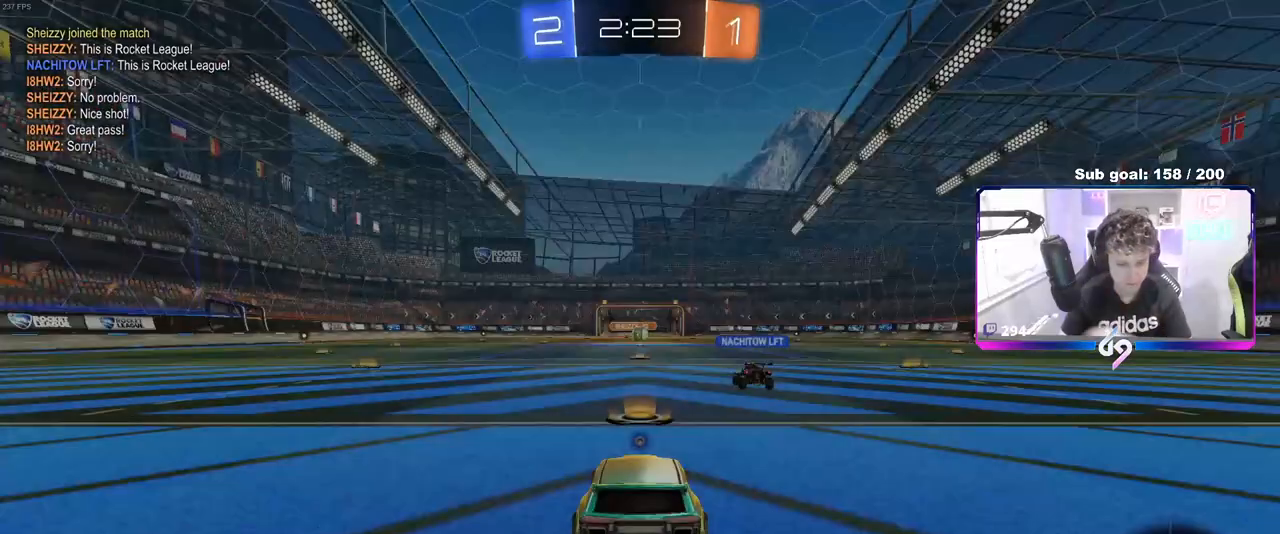
{"keys": [], "mouse": [], "mouse_move": "left", "events": []}
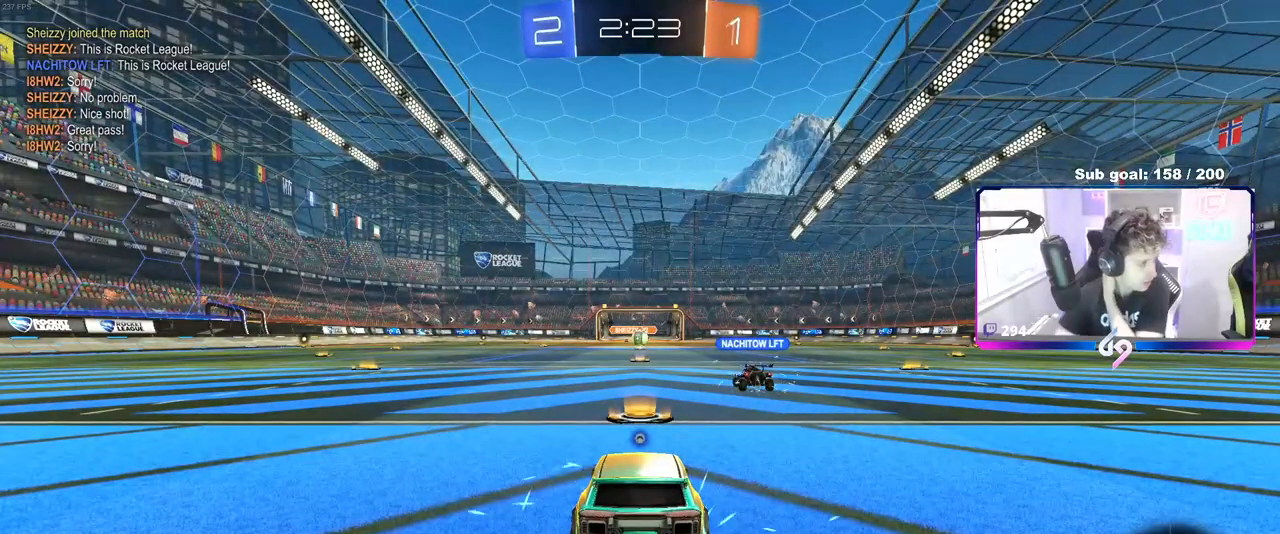
{"keys": [], "mouse": [], "mouse_move": "still", "events": []}
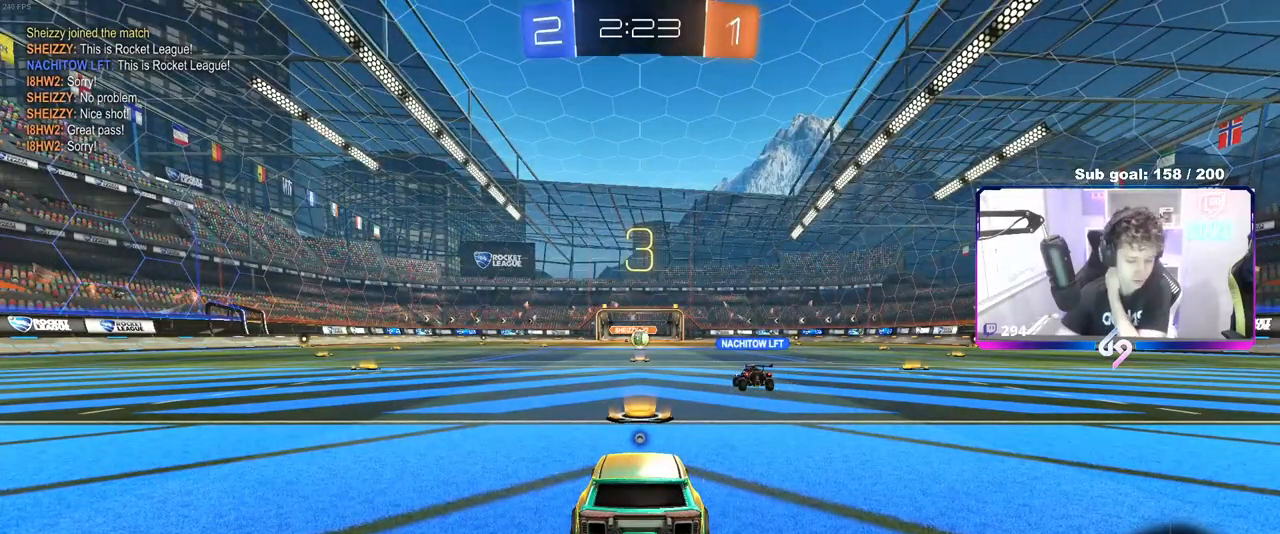
{"keys": [], "mouse": [], "mouse_move": "still", "events": []}
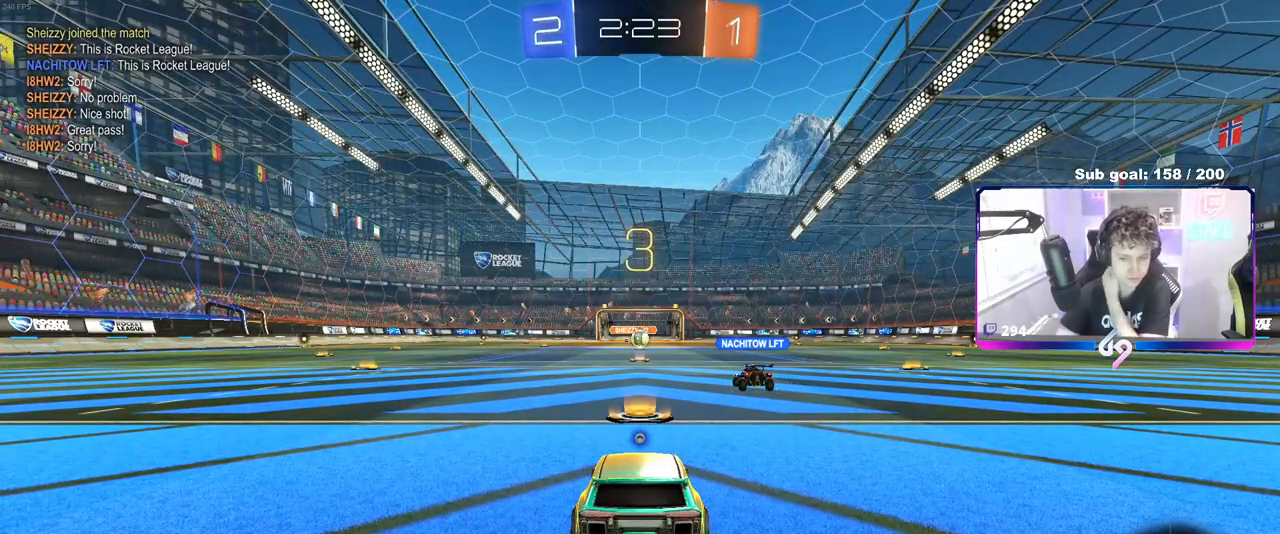
{"keys": [], "mouse": [], "mouse_move": "still", "events": [[50, "mouse_wheel", "down"], [183, "mouse_wheel", "up"]]}
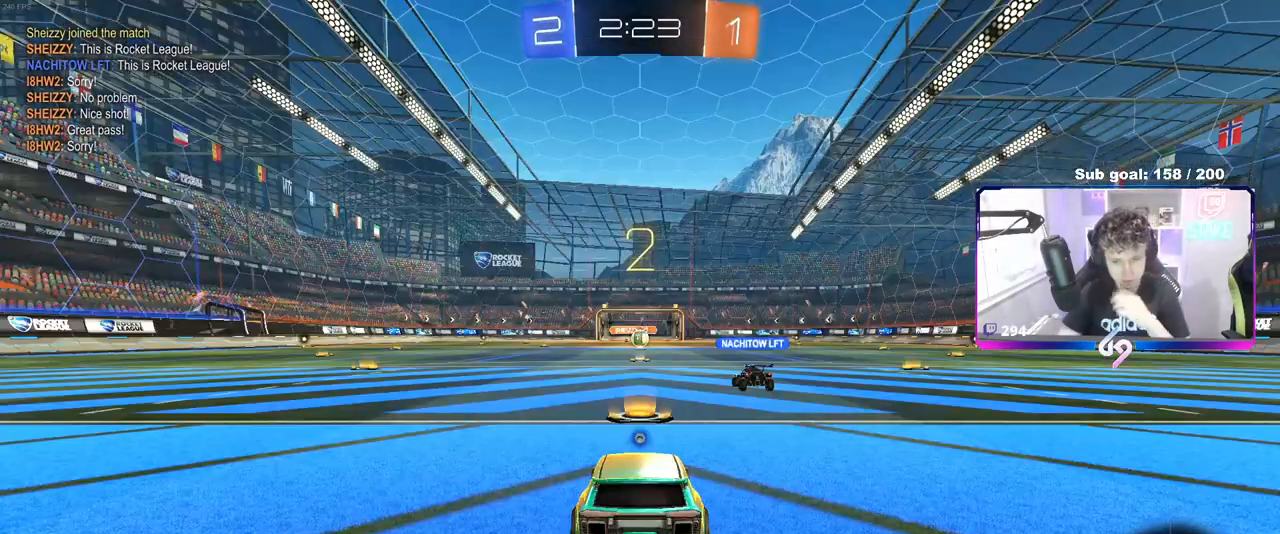
{"keys": [], "mouse": ["wheel"], "mouse_move": "down", "events": [[433, "mouse_wheel", "down"]]}
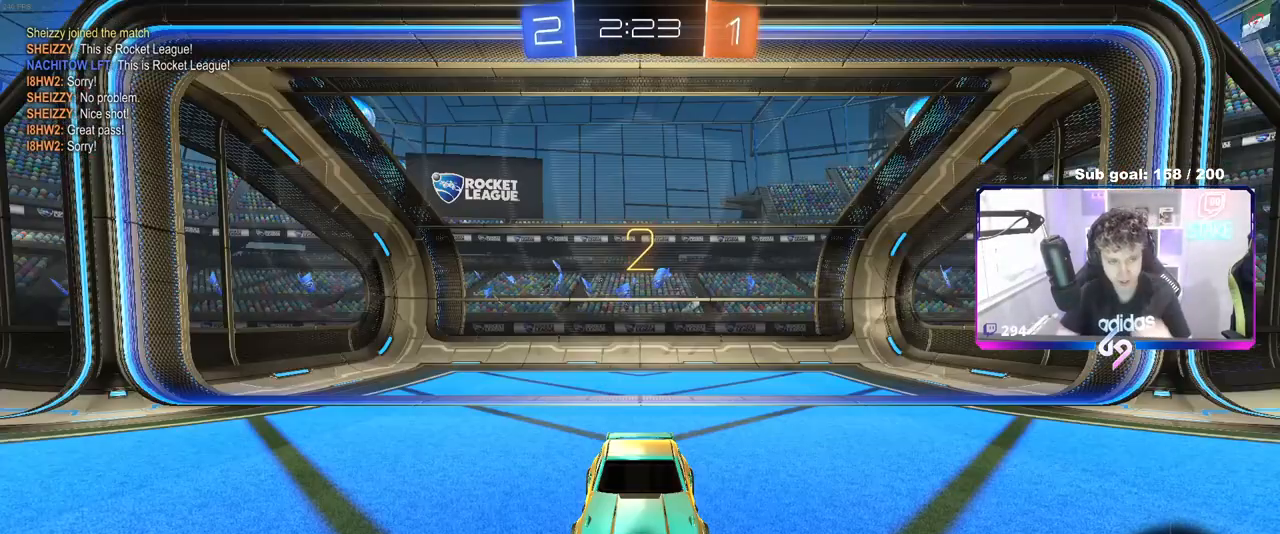
{"keys": [], "mouse": [], "mouse_move": "up", "events": [[83, "mouse_wheel", "up"], [183, "mouse_wheel", "down"], [317, "mouse_wheel", "up"]]}
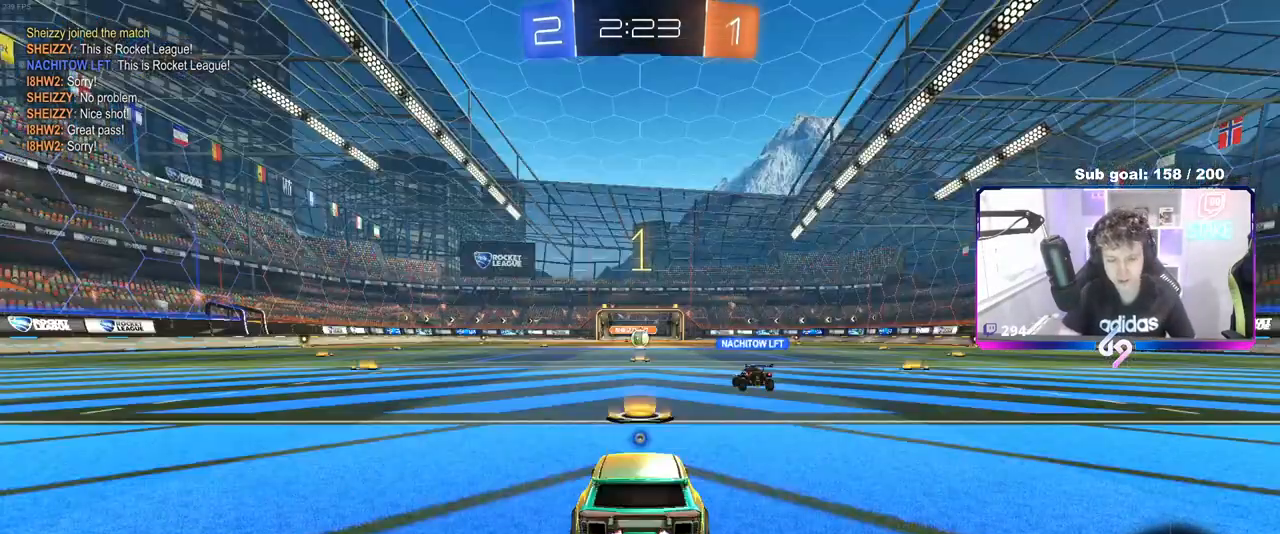
{"keys": ["tab"], "mouse": [], "mouse_move": "down-left", "events": [[200, "tab", "down"]]}
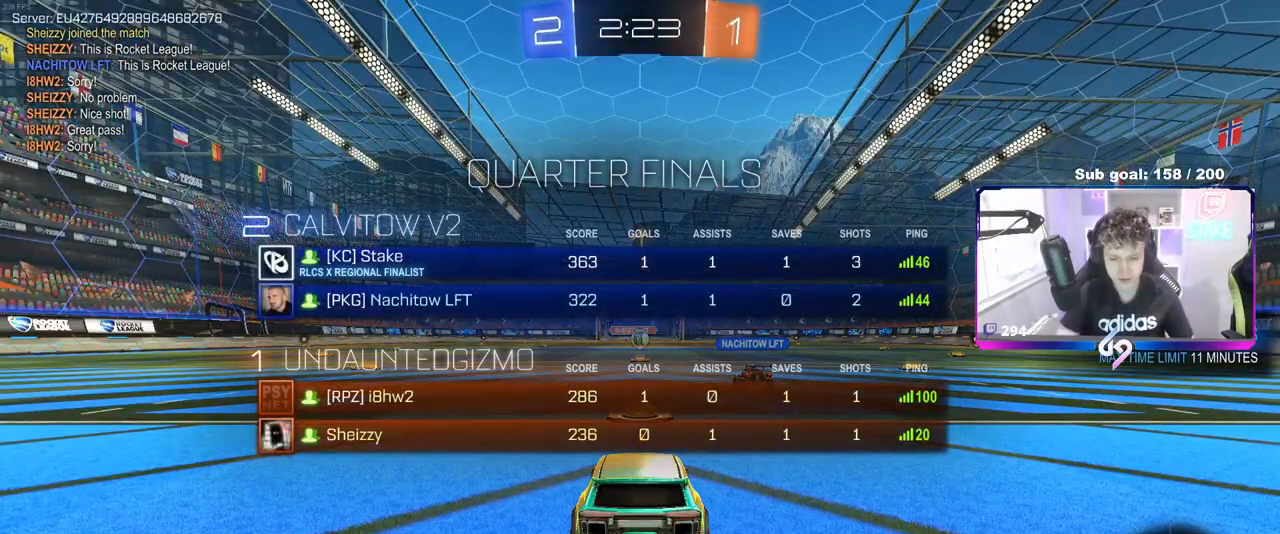
{"keys": ["w"], "mouse": ["right"], "mouse_move": "left", "events": [[17, "w", "down"], [217, "tab", "up"], [300, "mouse_right", "down"], [367, "mouse_right", "up"], [433, "mouse_right", "down"]]}
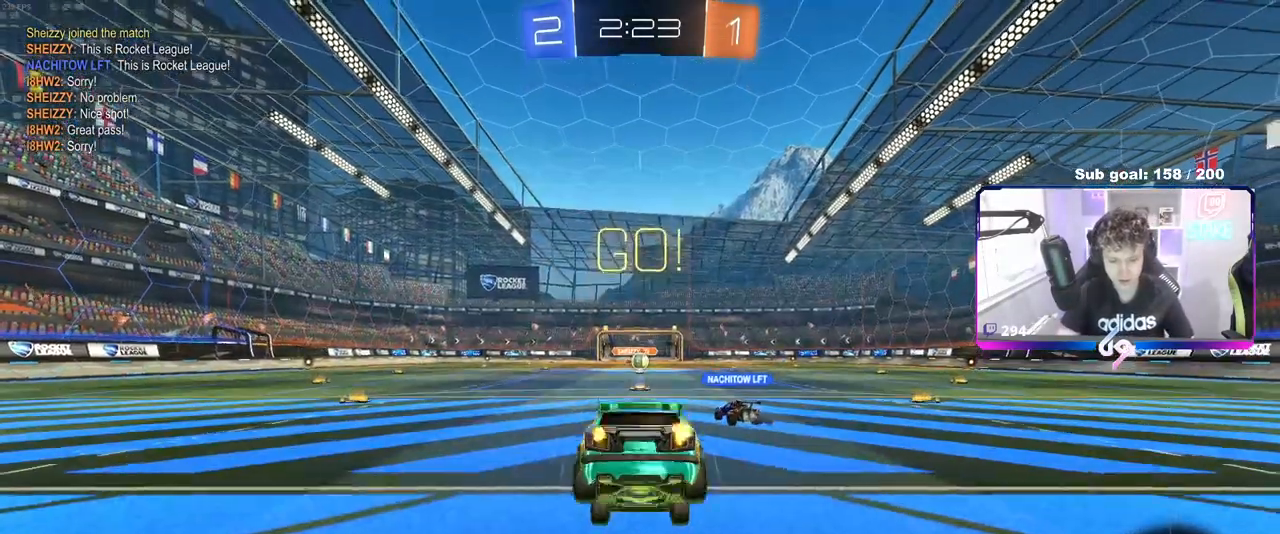
{"keys": ["w"], "mouse": [], "mouse_move": "up-right", "events": [[33, "mouse_right", "up"], [33, "space", "down"], [167, "space", "up"]]}
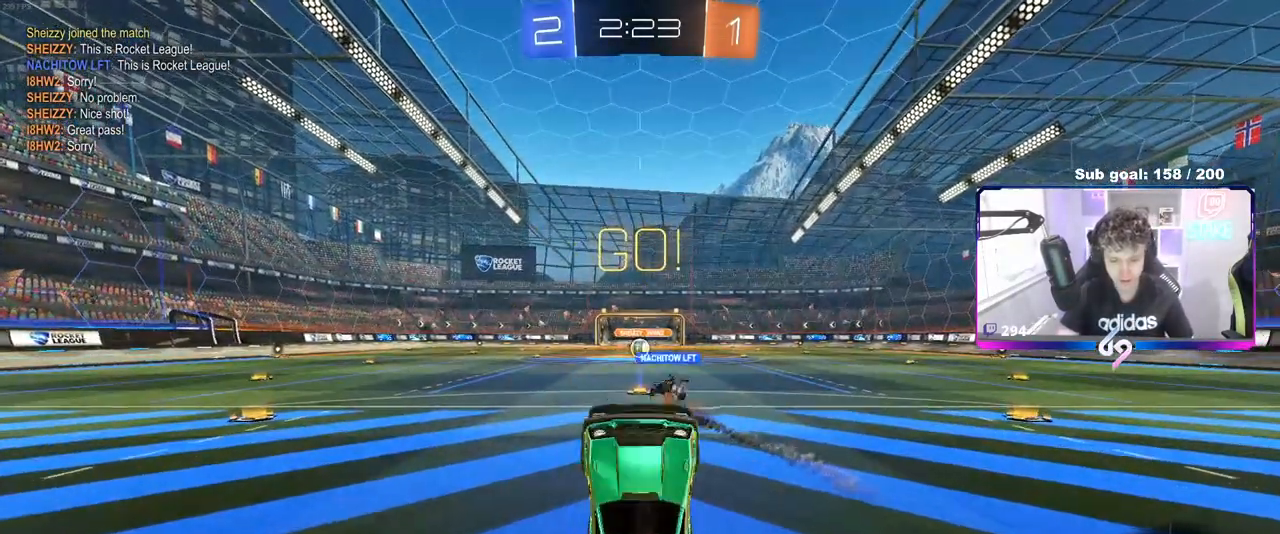
{"keys": [], "mouse": [], "mouse_move": "still", "events": [[17, "w", "up"]]}
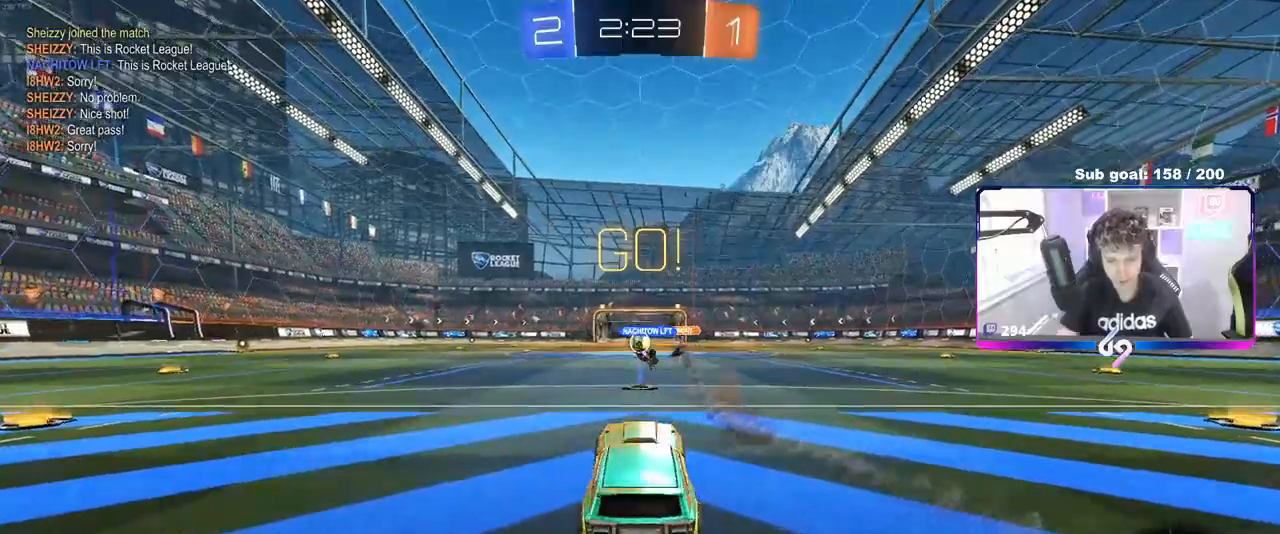
{"keys": [], "mouse": [], "mouse_move": "still", "events": [[17, "s", "down"], [167, "s", "up"], [350, "w", "down"], [483, "w", "up"]]}
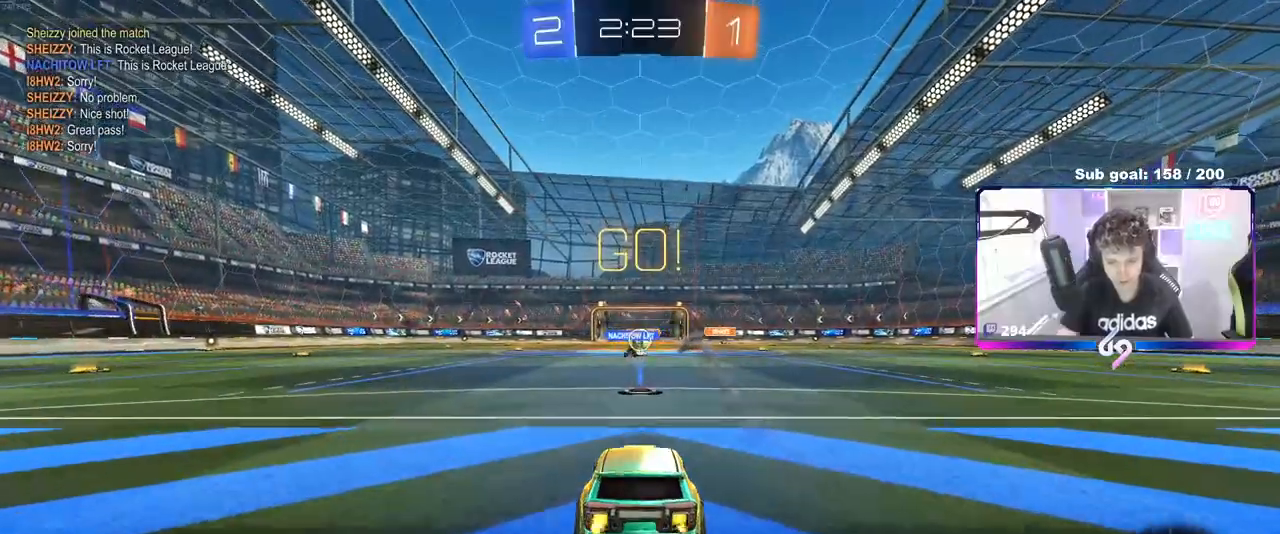
{"keys": ["w"], "mouse": ["left"], "mouse_move": "still", "events": [[233, "w", "down"], [417, "a", "down"], [500, "a", "up"], [500, "mouse_left", "down"]]}
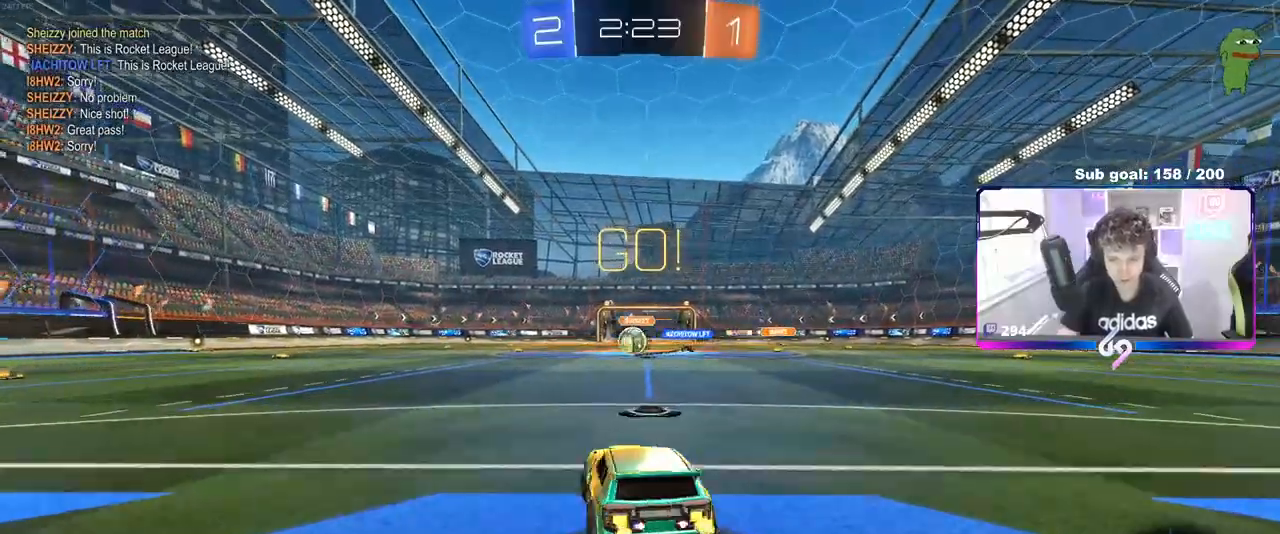
{"keys": ["w"], "mouse": ["left"], "mouse_move": "still", "events": [[100, "a", "down"], [283, "a", "up"]]}
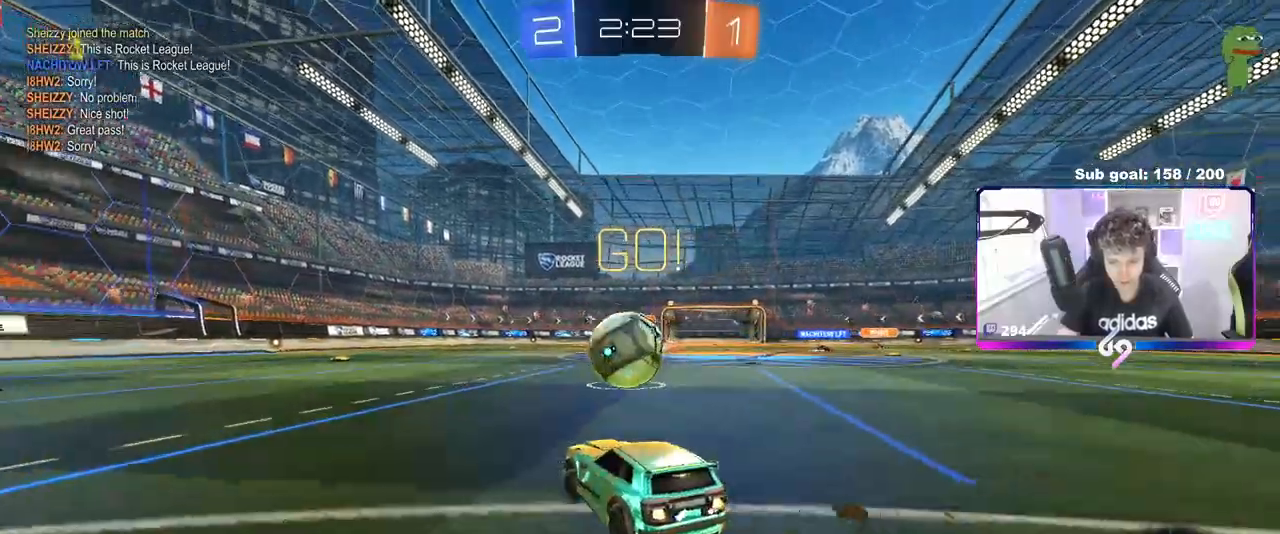
{"keys": ["a", "s", "shift"], "mouse": ["left"], "mouse_move": "still", "events": [[67, "mouse_right", "down"], [117, "a", "down"], [117, "mouse_right", "up"], [117, "shift", "down"], [167, "mouse_right", "down"], [250, "s", "down"], [250, "w", "up"], [400, "mouse_right", "up"]]}
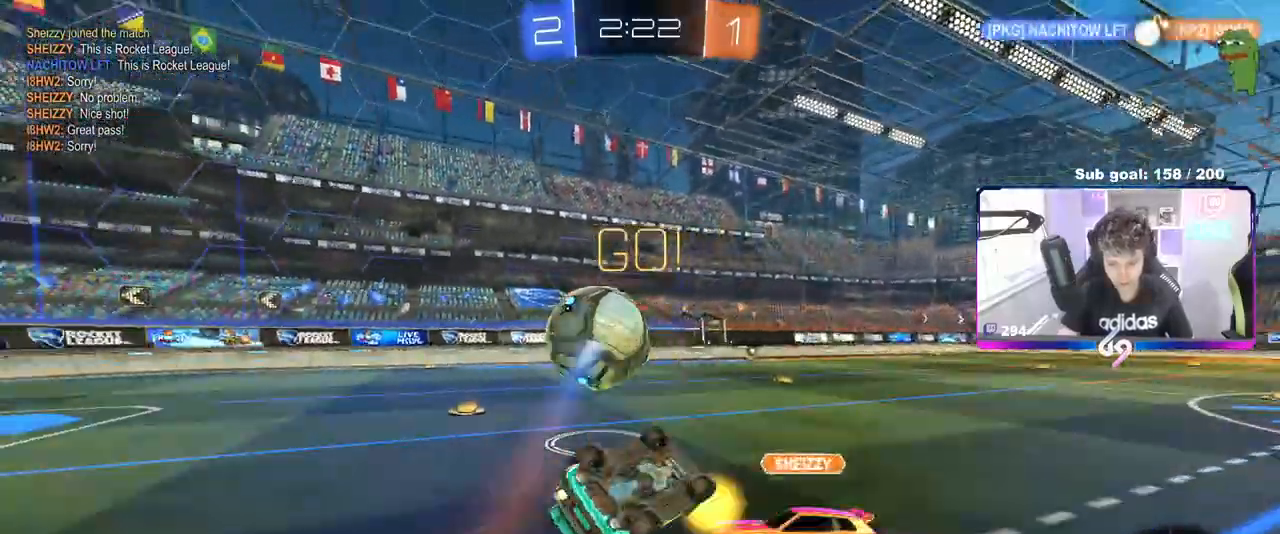
{"keys": ["a"], "mouse": [], "mouse_move": "still", "events": [[217, "mouse_left", "up"], [317, "s", "up"], [367, "s", "down"], [450, "s", "up"], [500, "shift", "up"]]}
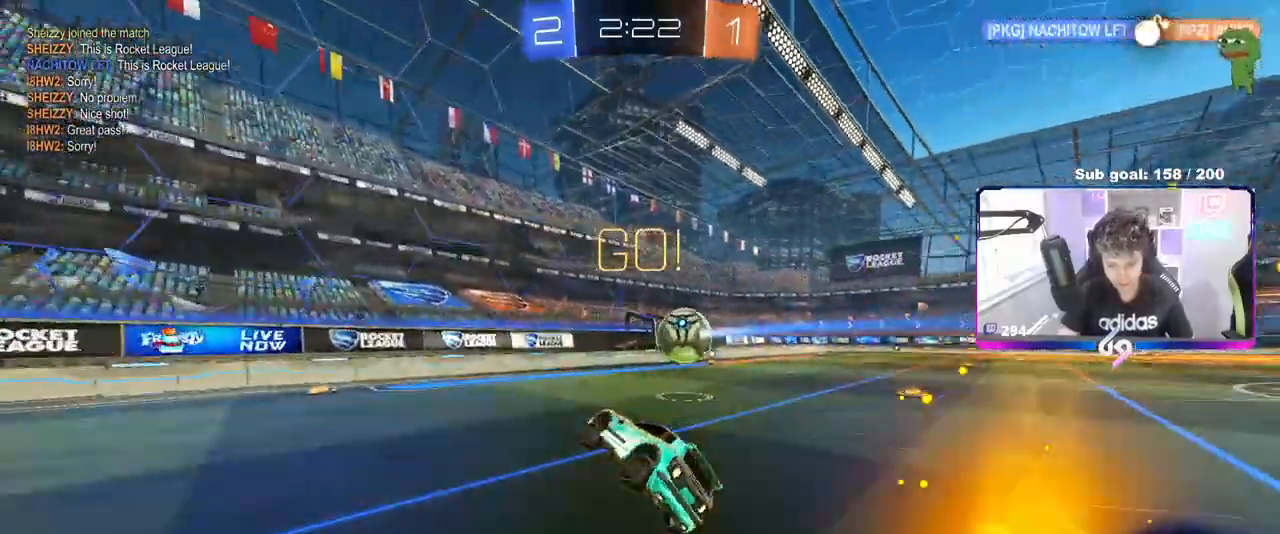
{"keys": ["d", "w"], "mouse": [], "mouse_move": "still", "events": [[150, "a", "up"], [283, "d", "down"], [283, "w", "down"], [333, "d", "up"], [433, "d", "down"]]}
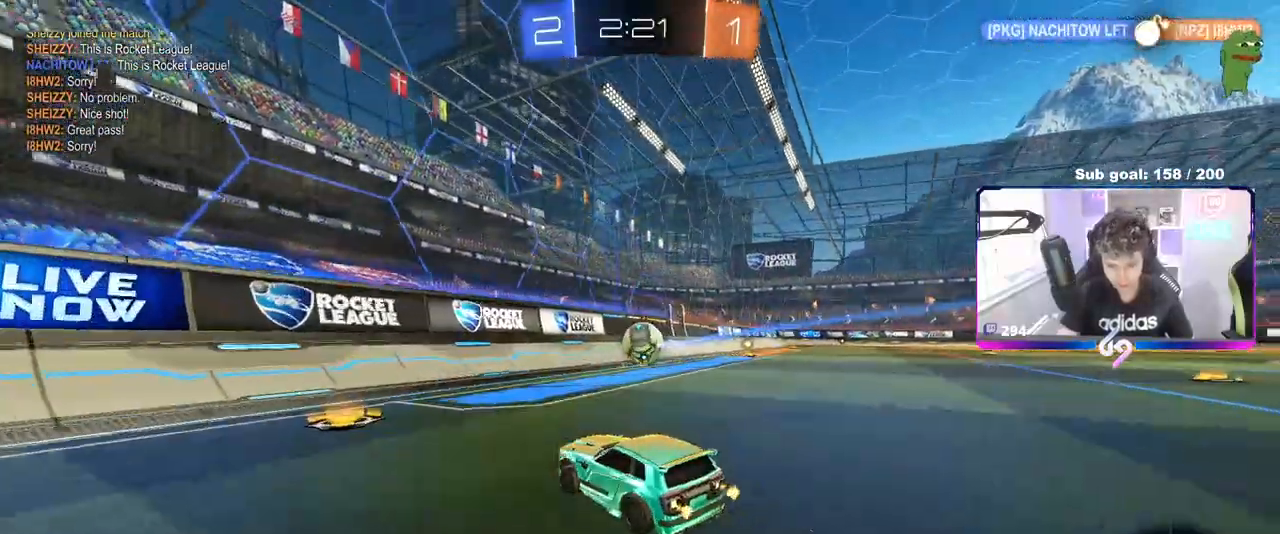
{"keys": ["d", "w"], "mouse": [], "events": [[17, "a", "down"], [17, "d", "up"], [150, "d", "down"], [200, "a", "up"]]}